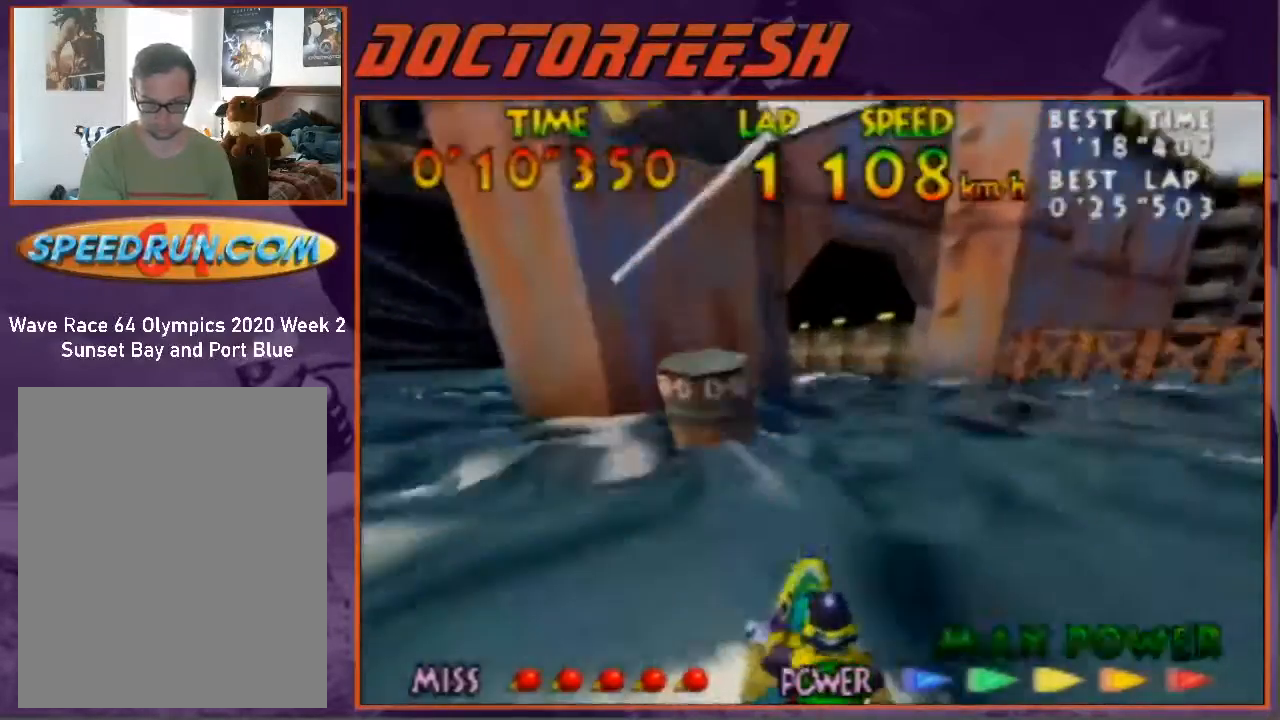
Gameplay with a controller (Nintendo layout); each line is a JSON object with the inputs held at the frame after it. "events" lists button and stick changes between this image and that frame as [ms after this image, input, new state], when the widget could be followed in between. Not read: L1 L3 R1 R3.
{"buttons": ["Z"], "left_stick": "right", "events": [[33, "B", "up"], [133, "B", "down"], [167, "left_stick", "center"], [267, "B", "up"], [333, "B", "down"], [333, "left_stick", "right"], [433, "B", "up"]]}
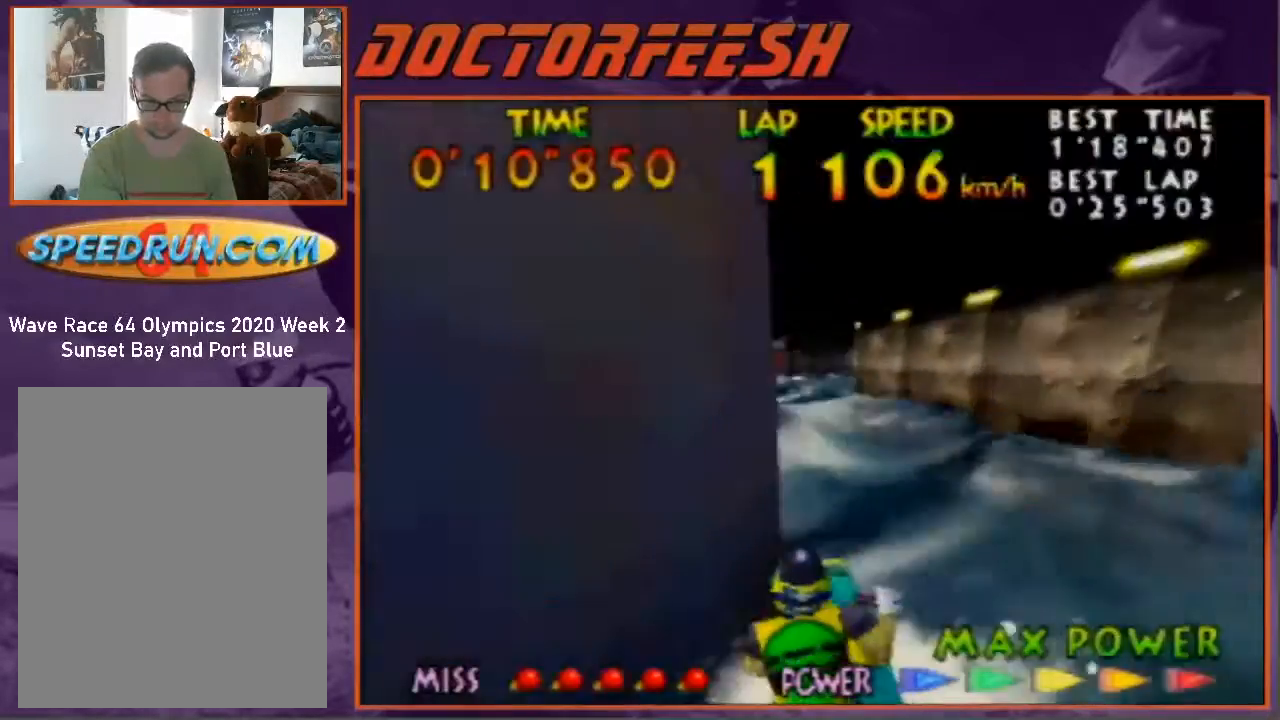
{"buttons": ["B", "Z"], "left_stick": "right", "events": [[33, "B", "down"], [133, "B", "up"], [233, "B", "down"], [333, "B", "up"], [367, "left_stick", "center"], [433, "B", "down"], [433, "left_stick", "right"]]}
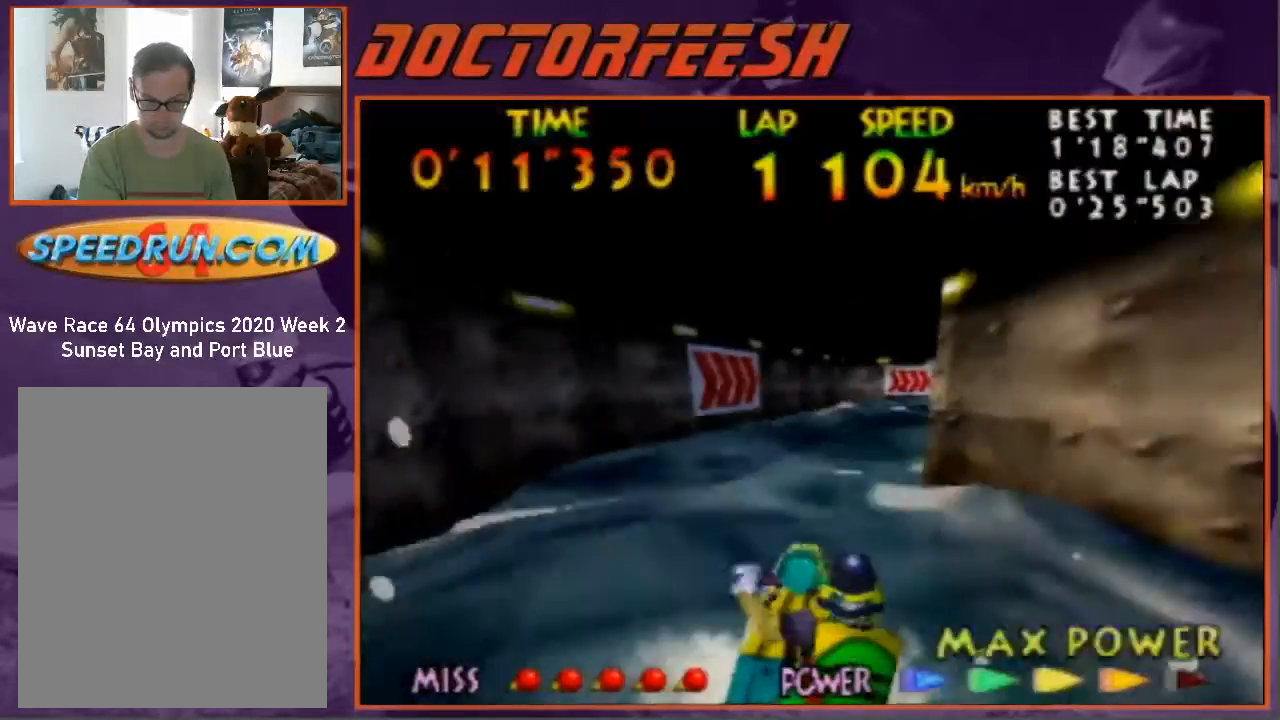
{"buttons": ["B", "Z"], "left_stick": "right", "events": [[33, "B", "up"], [133, "left_stick", "center"], [267, "B", "down"], [333, "left_stick", "right"], [367, "B", "up"], [500, "B", "down"]]}
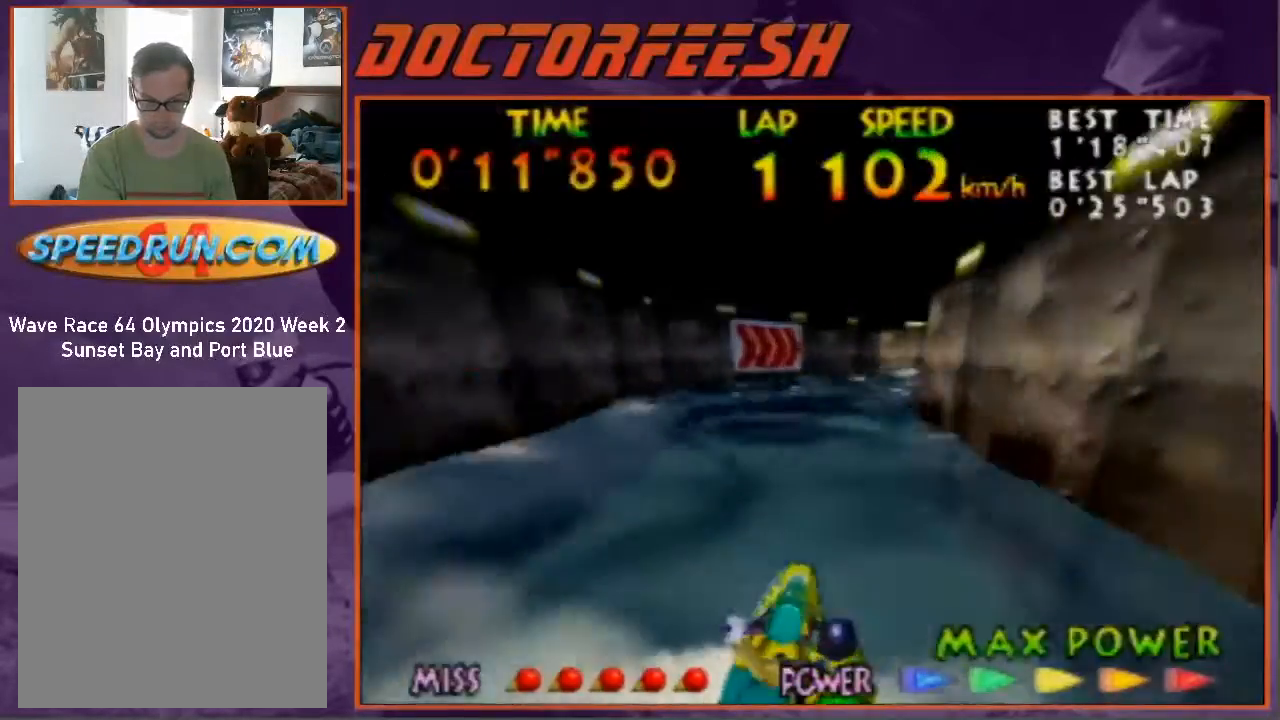
{"buttons": ["Z"], "left_stick": "center", "events": [[100, "B", "up"], [100, "left_stick", "center"], [167, "B", "down"], [300, "B", "up"], [333, "B", "down"], [467, "B", "up"]]}
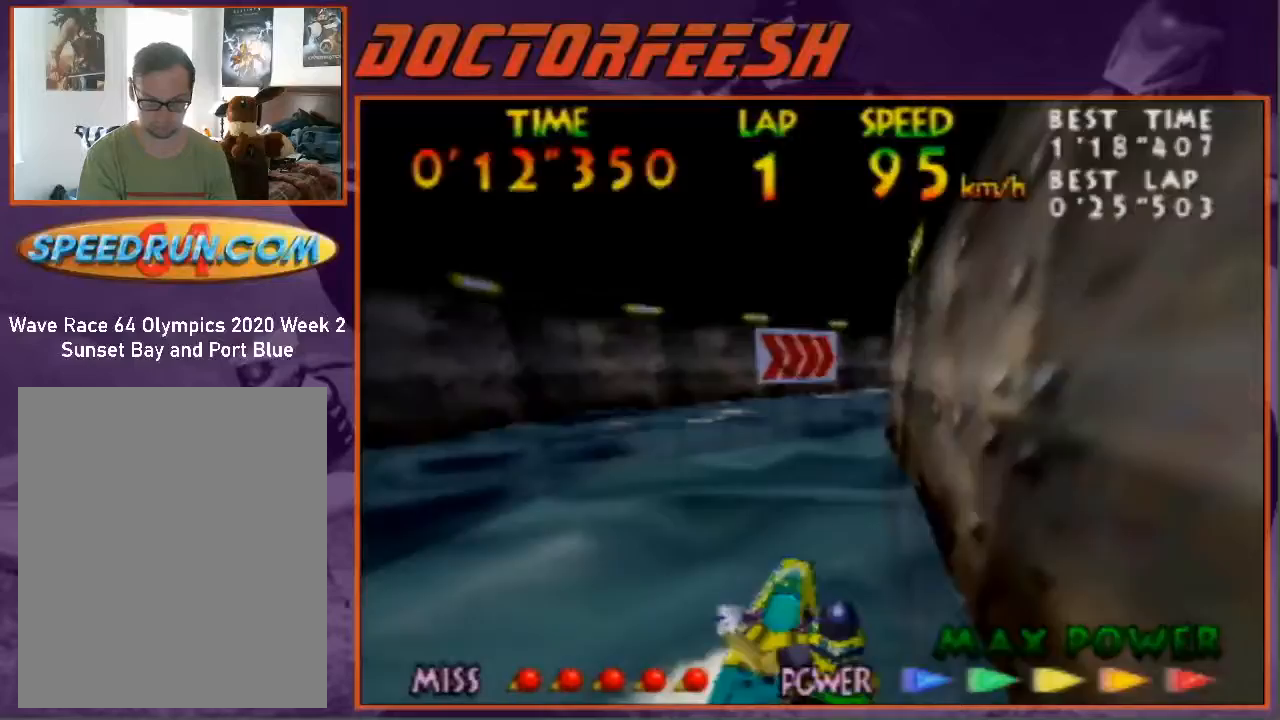
{"buttons": ["B", "Z"], "left_stick": "left", "events": [[67, "B", "down"], [67, "left_stick", "right"], [200, "B", "up"], [200, "left_stick", "center"], [300, "B", "down"], [400, "B", "up"], [433, "left_stick", "left"], [500, "B", "down"]]}
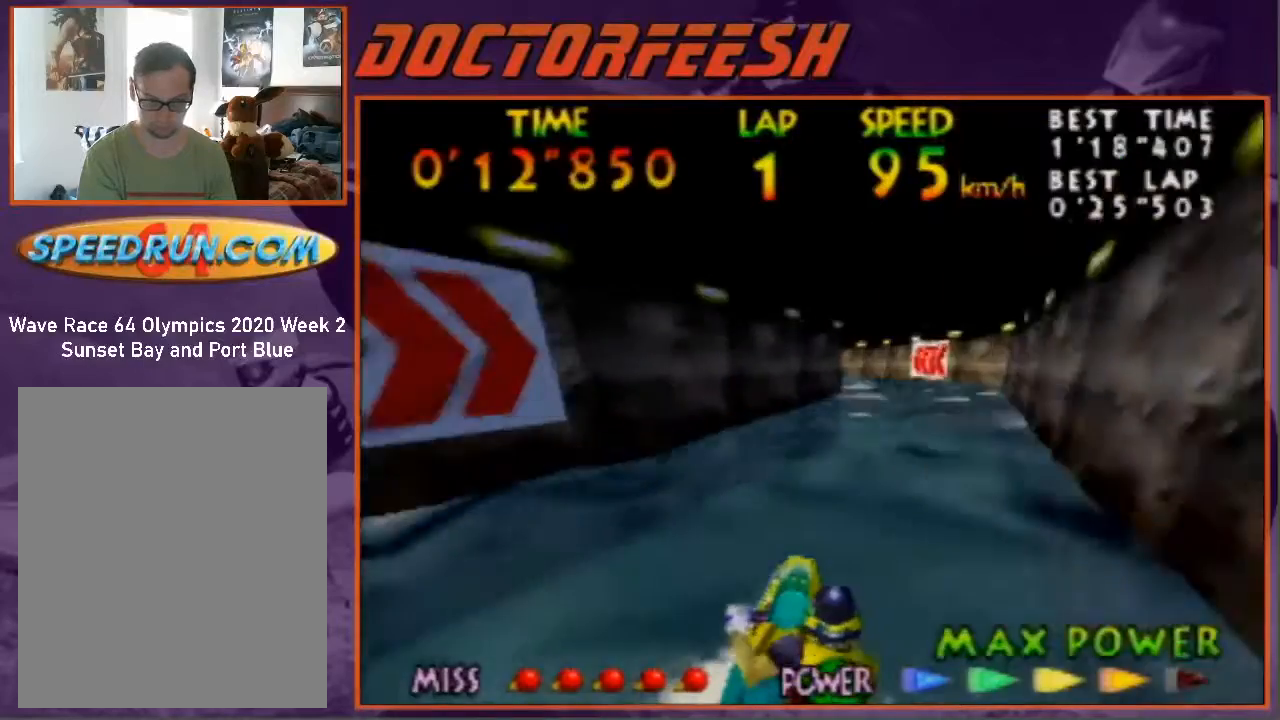
{"buttons": ["B", "Z"], "left_stick": "down-left", "events": [[133, "B", "up"], [233, "B", "down"], [333, "B", "up"], [333, "left_stick", "down-left"], [400, "B", "down"]]}
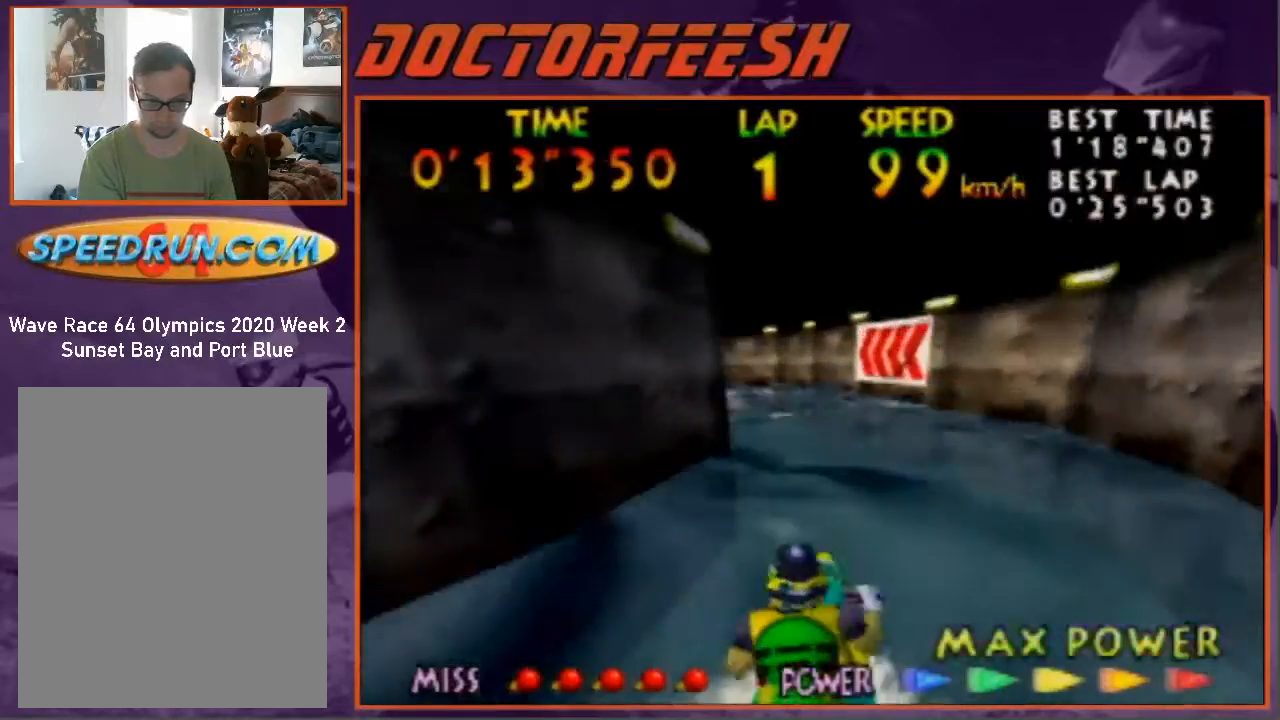
{"buttons": ["Z"], "left_stick": "center", "events": [[33, "B", "up"], [100, "left_stick", "center"], [133, "B", "down"], [167, "left_stick", "left"], [233, "B", "up"], [333, "B", "down"], [433, "B", "up"], [433, "left_stick", "center"]]}
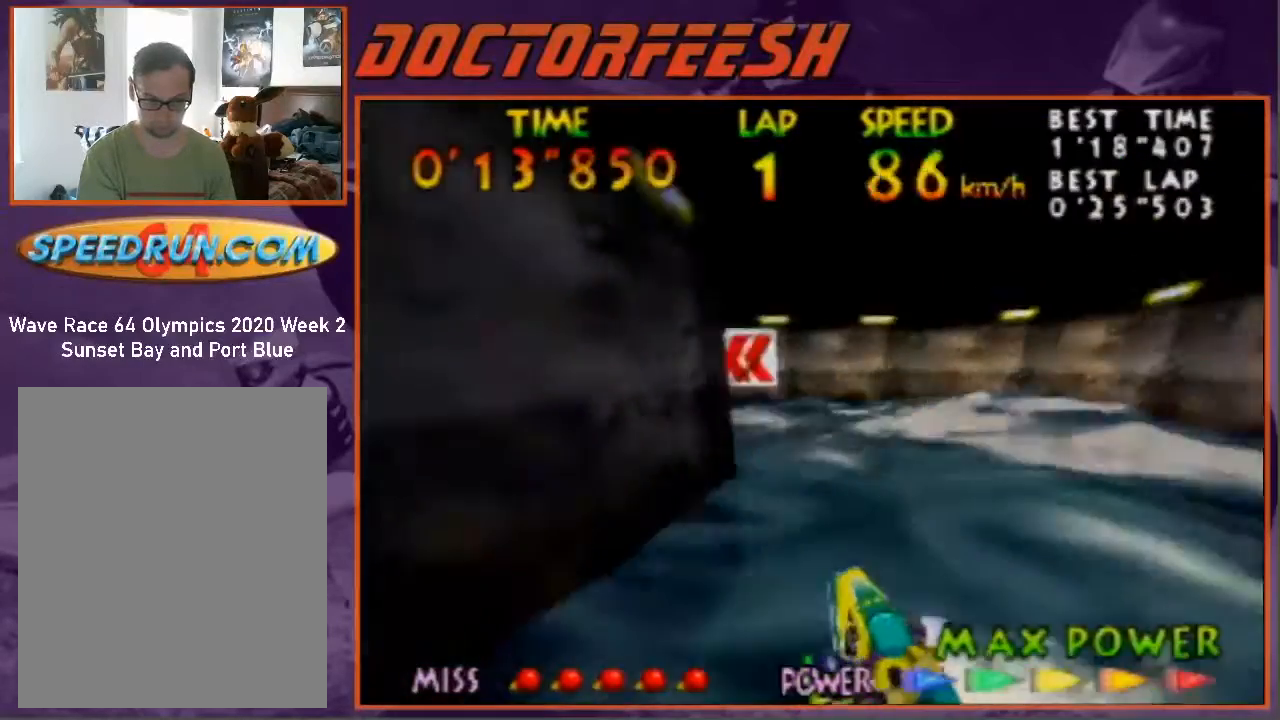
{"buttons": ["B", "Z"], "left_stick": "center", "events": [[33, "B", "down"], [133, "B", "up"], [233, "B", "down"], [333, "B", "up"], [433, "B", "down"]]}
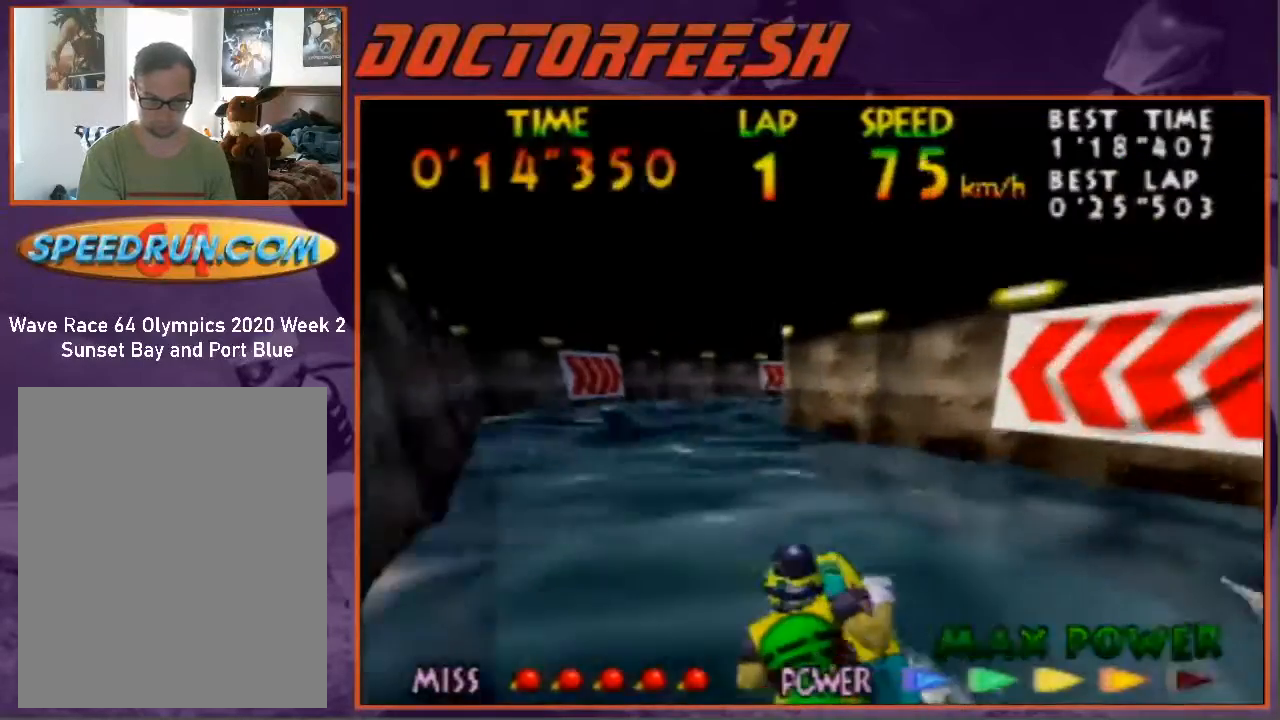
{"buttons": ["Z"], "left_stick": "down-right", "events": [[33, "B", "up"], [100, "left_stick", "right"], [133, "B", "down"], [233, "B", "up"], [233, "left_stick", "down-right"], [333, "B", "down"], [433, "B", "up"]]}
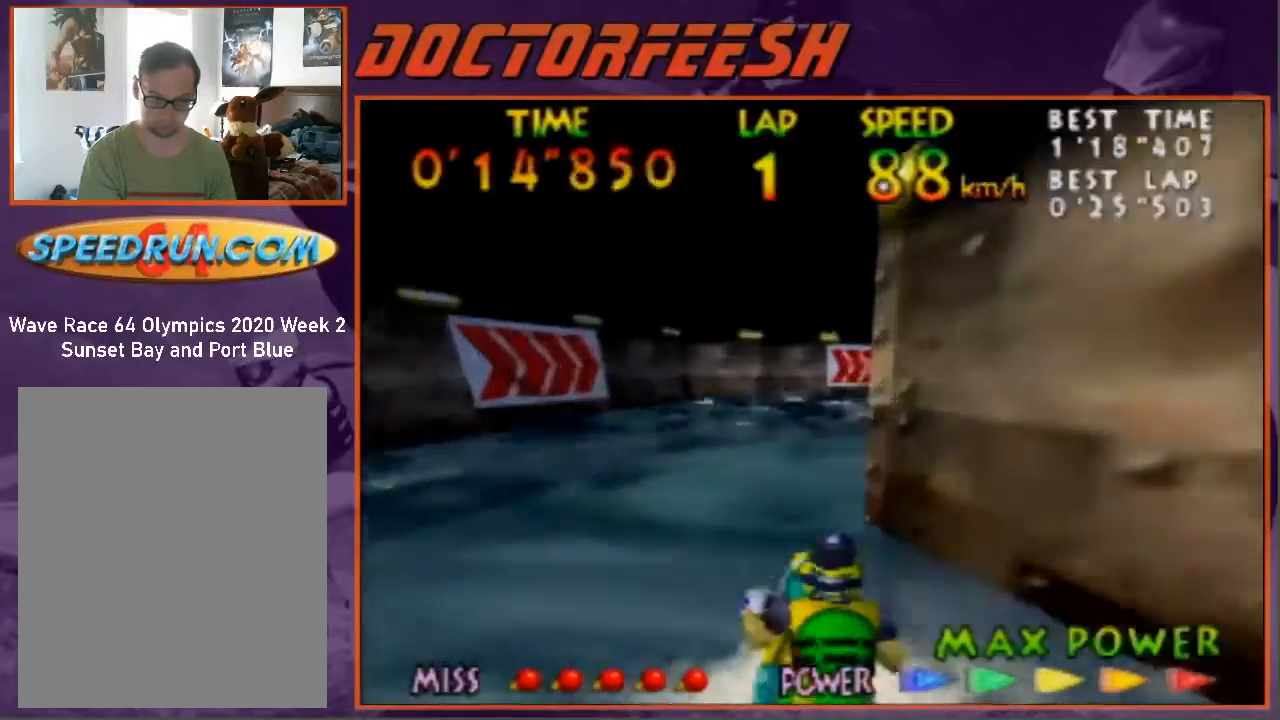
{"buttons": ["B", "Z"], "left_stick": "center", "events": [[33, "B", "down"], [167, "B", "up"], [167, "left_stick", "center"], [233, "B", "down"], [400, "B", "up"], [433, "B", "down"]]}
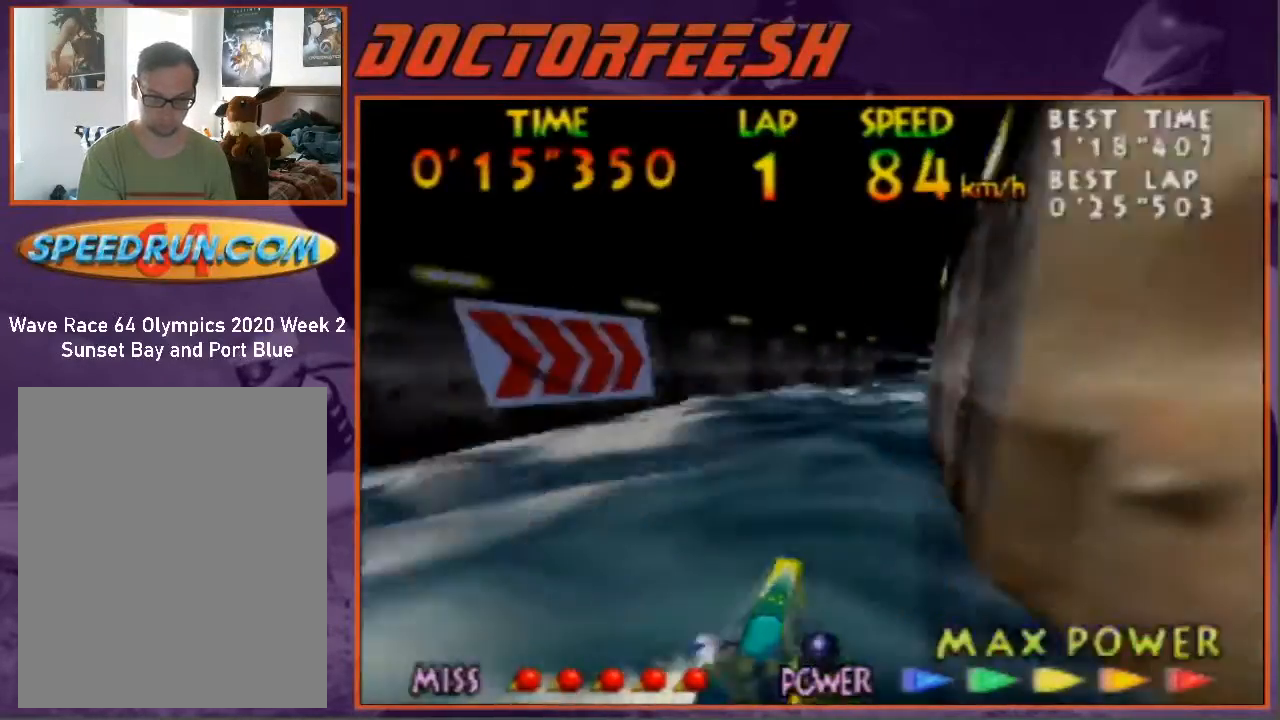
{"buttons": ["Z"], "left_stick": "right", "events": [[100, "B", "up"], [167, "B", "down"], [267, "B", "up"], [267, "left_stick", "right"], [400, "B", "down"], [500, "B", "up"]]}
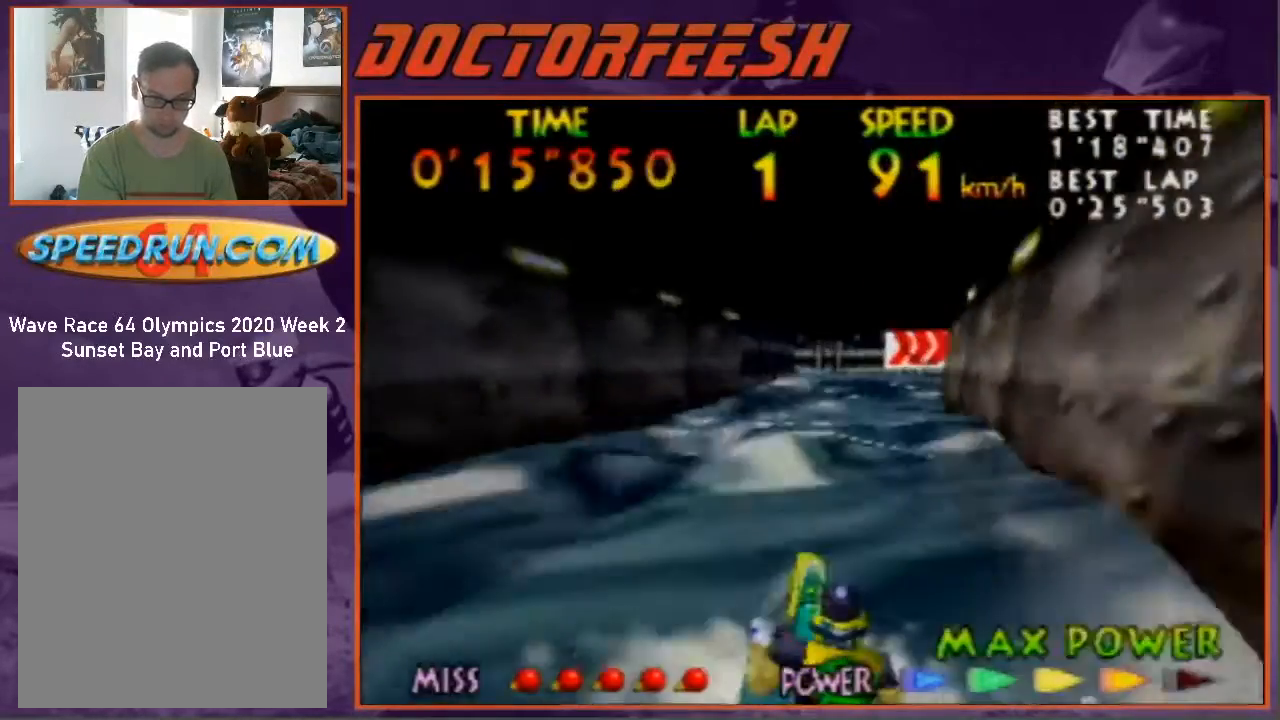
{"buttons": ["Z"], "left_stick": "center", "events": [[100, "B", "down"], [167, "left_stick", "down-right"], [200, "B", "up"], [400, "left_stick", "center"]]}
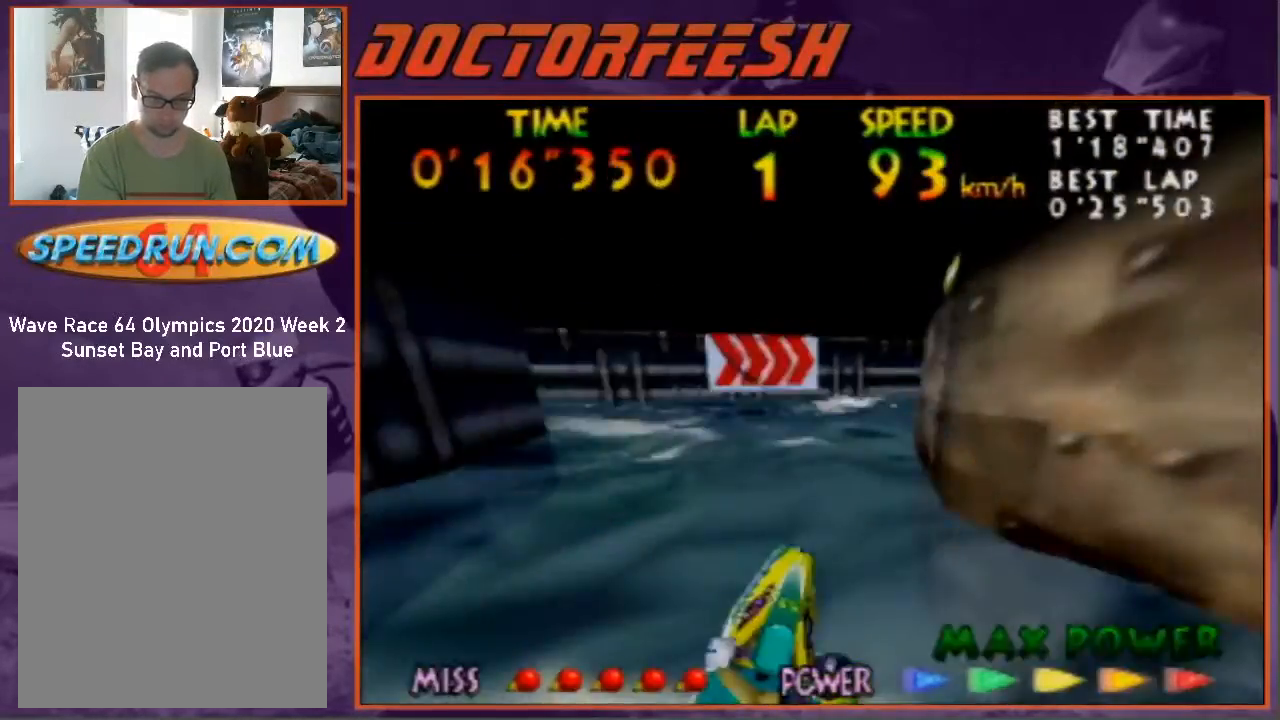
{"buttons": ["Z"], "left_stick": "center", "events": [[67, "B", "down"], [67, "left_stick", "right"], [133, "B", "up"], [167, "left_stick", "center"], [233, "left_stick", "right"], [333, "B", "down"], [433, "B", "up"], [500, "left_stick", "center"]]}
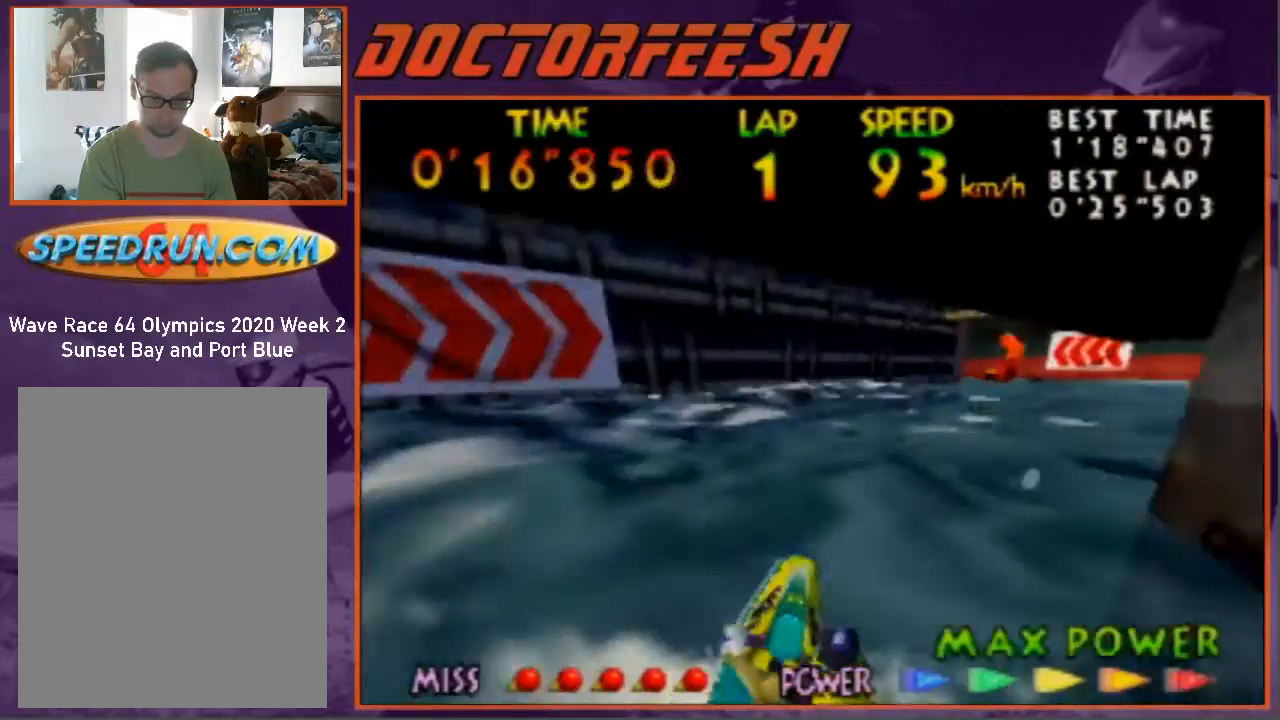
{"buttons": ["B", "Z"], "left_stick": "left", "events": [[33, "B", "down"], [133, "B", "up"], [233, "B", "down"], [300, "left_stick", "left"], [333, "B", "up"], [433, "B", "down"]]}
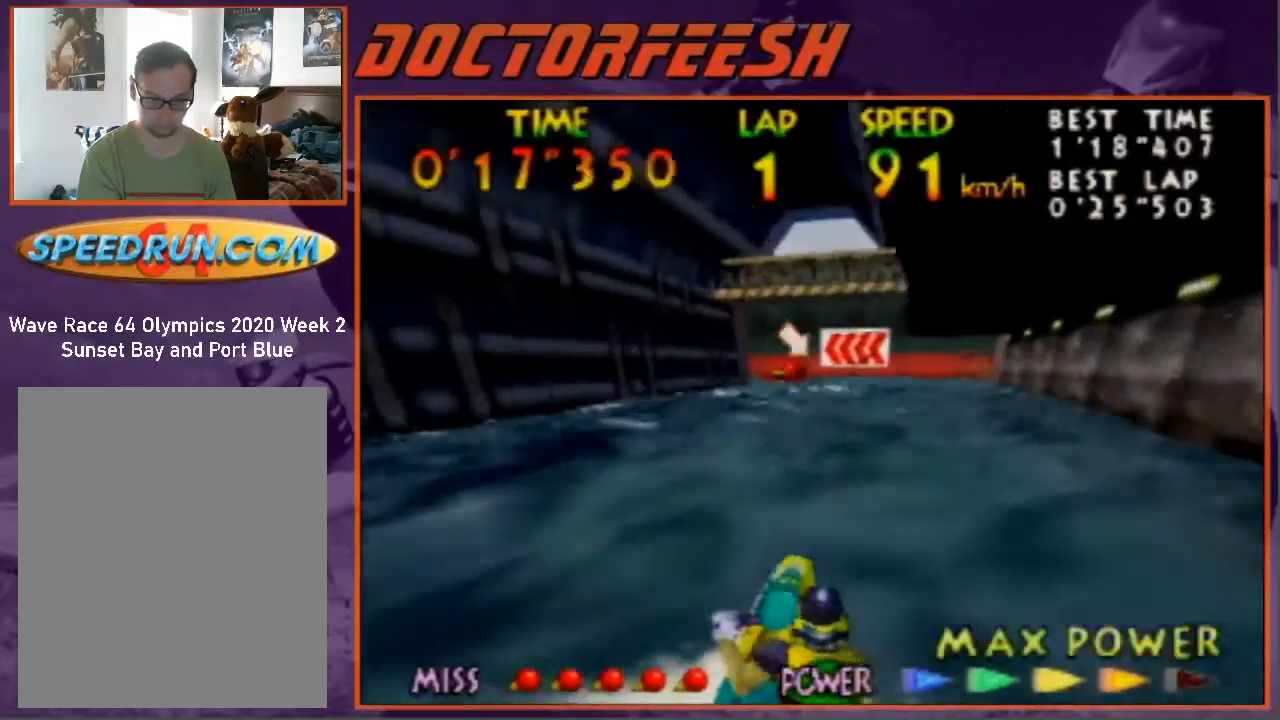
{"buttons": ["Z"], "left_stick": "center", "events": [[67, "B", "up"], [167, "B", "down"], [233, "B", "up"], [300, "B", "down"], [333, "left_stick", "center"], [467, "B", "up"]]}
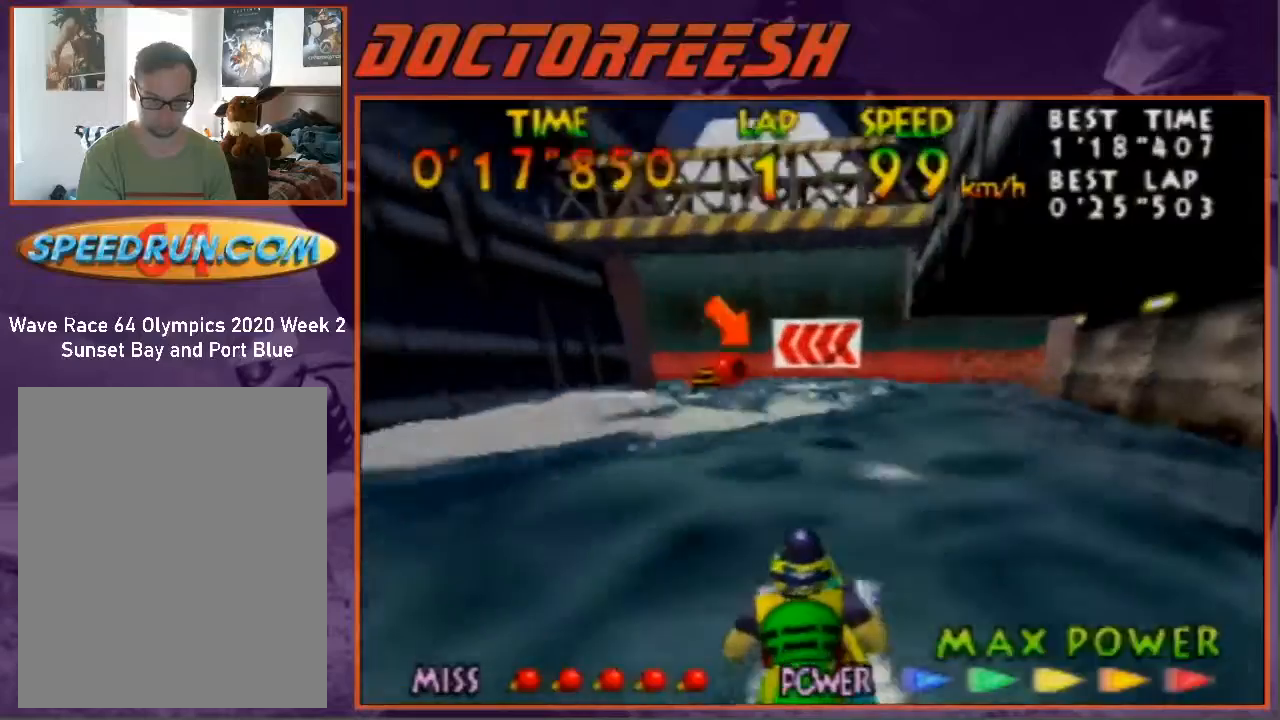
{"buttons": ["Z"], "left_stick": "center", "events": [[133, "B", "down"], [133, "left_stick", "left"], [300, "B", "up"], [333, "B", "down"], [467, "B", "up"], [500, "left_stick", "center"]]}
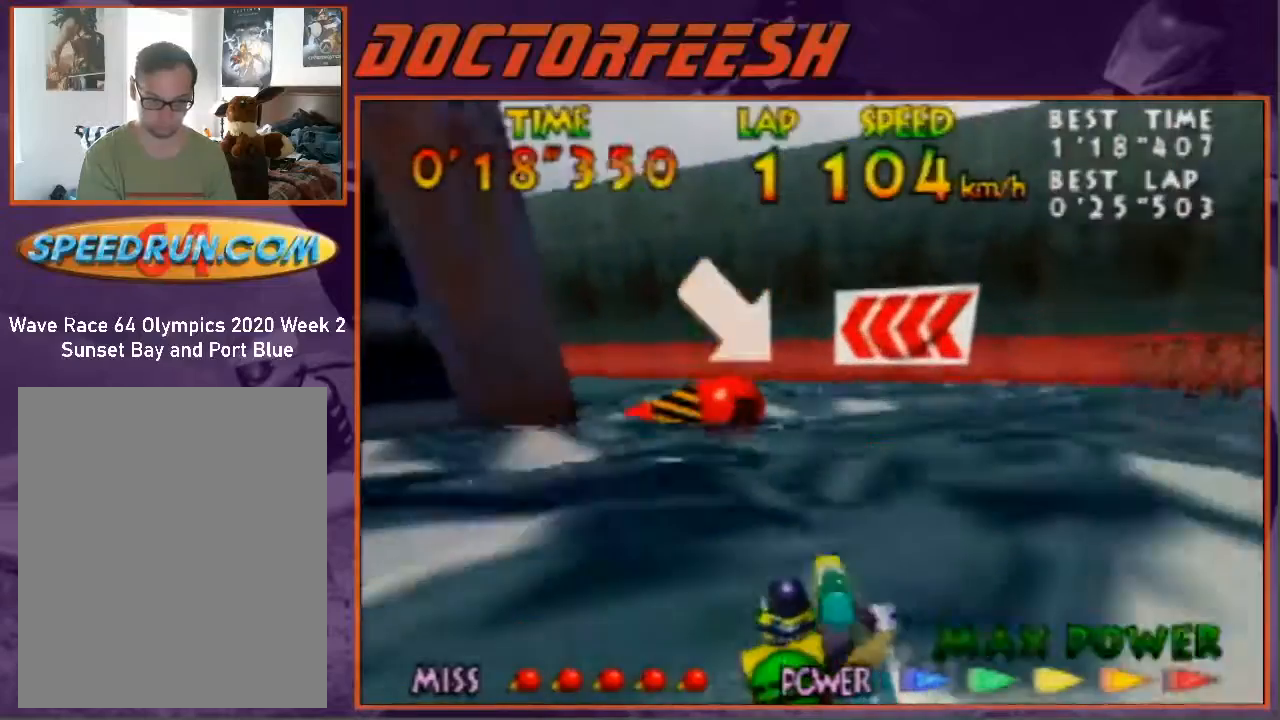
{"buttons": ["Z"], "left_stick": "left", "events": [[67, "B", "down"], [100, "left_stick", "left"], [167, "B", "up"]]}
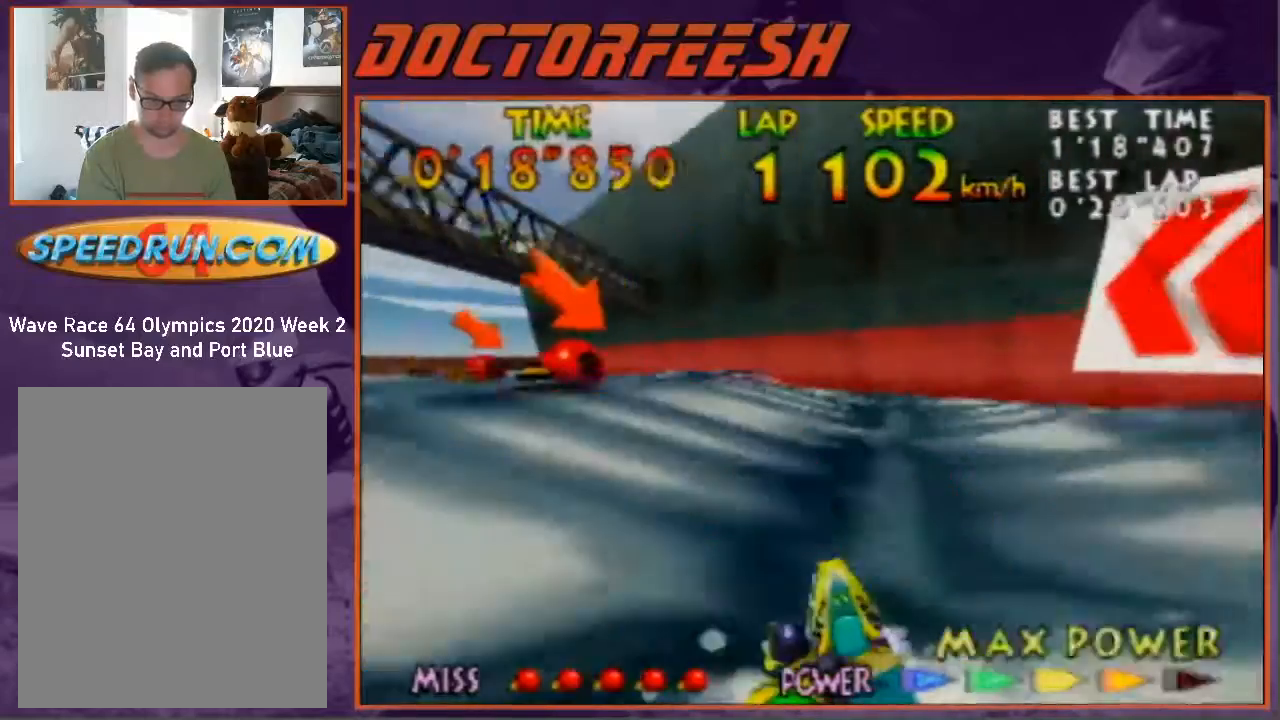
{"buttons": ["B", "Z"], "left_stick": "center", "events": [[100, "left_stick", "up-left"], [167, "B", "down"], [200, "B", "up"], [300, "B", "down"], [300, "left_stick", "center"], [400, "B", "up"], [467, "B", "down"]]}
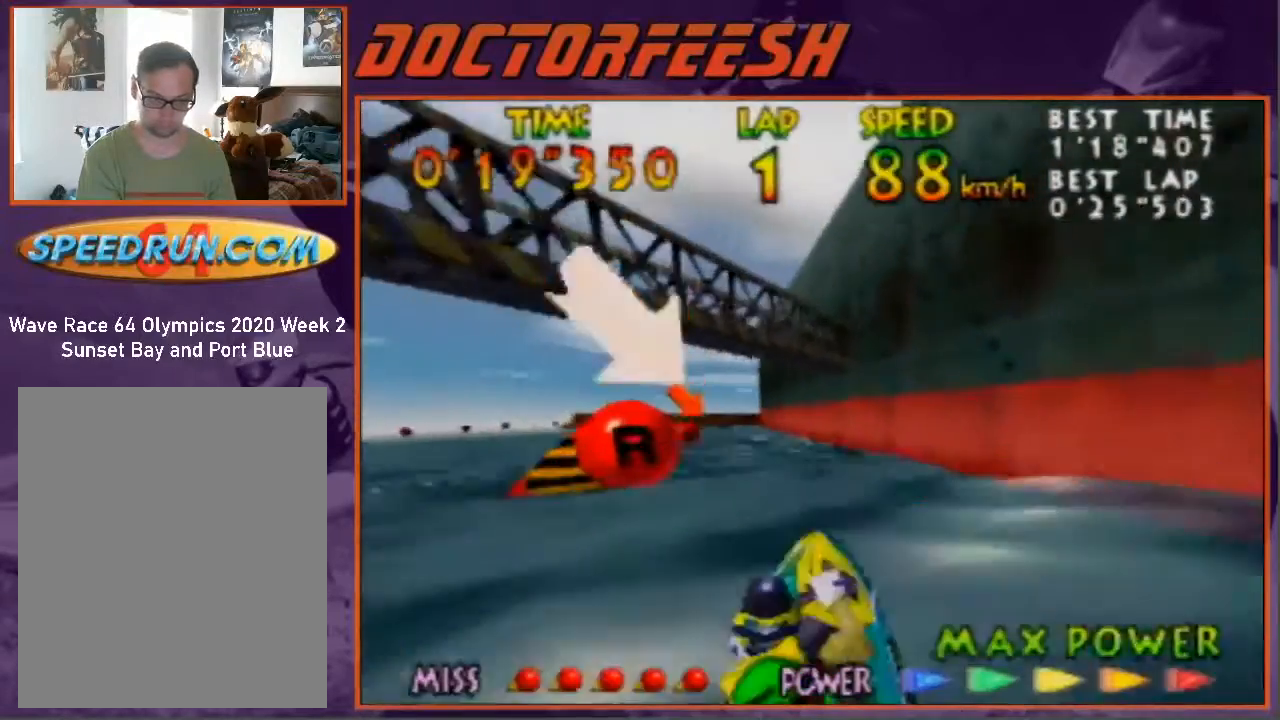
{"buttons": ["B", "Z"], "left_stick": "center", "events": [[67, "B", "up"], [300, "left_stick", "up-right"], [333, "B", "down"], [400, "B", "up"], [467, "left_stick", "center"], [500, "B", "down"]]}
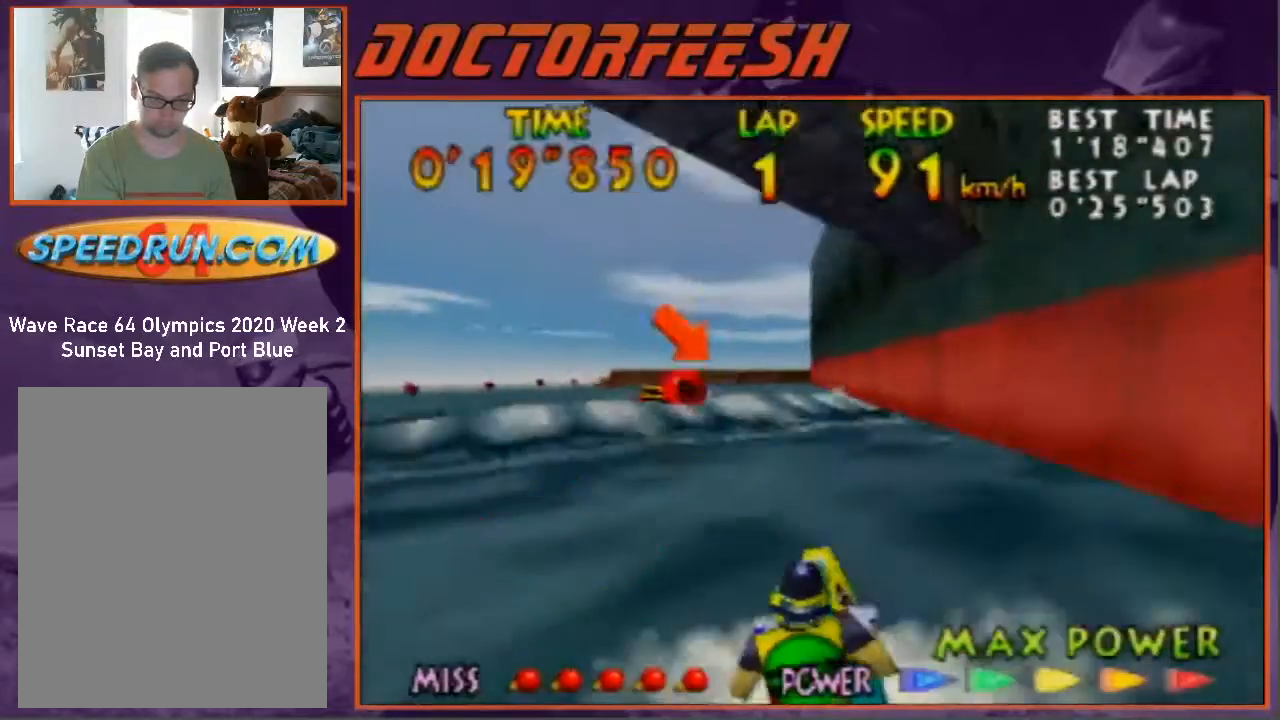
{"buttons": ["B", "Z"], "left_stick": "up", "events": [[100, "B", "up"], [233, "left_stick", "up"], [433, "B", "down"]]}
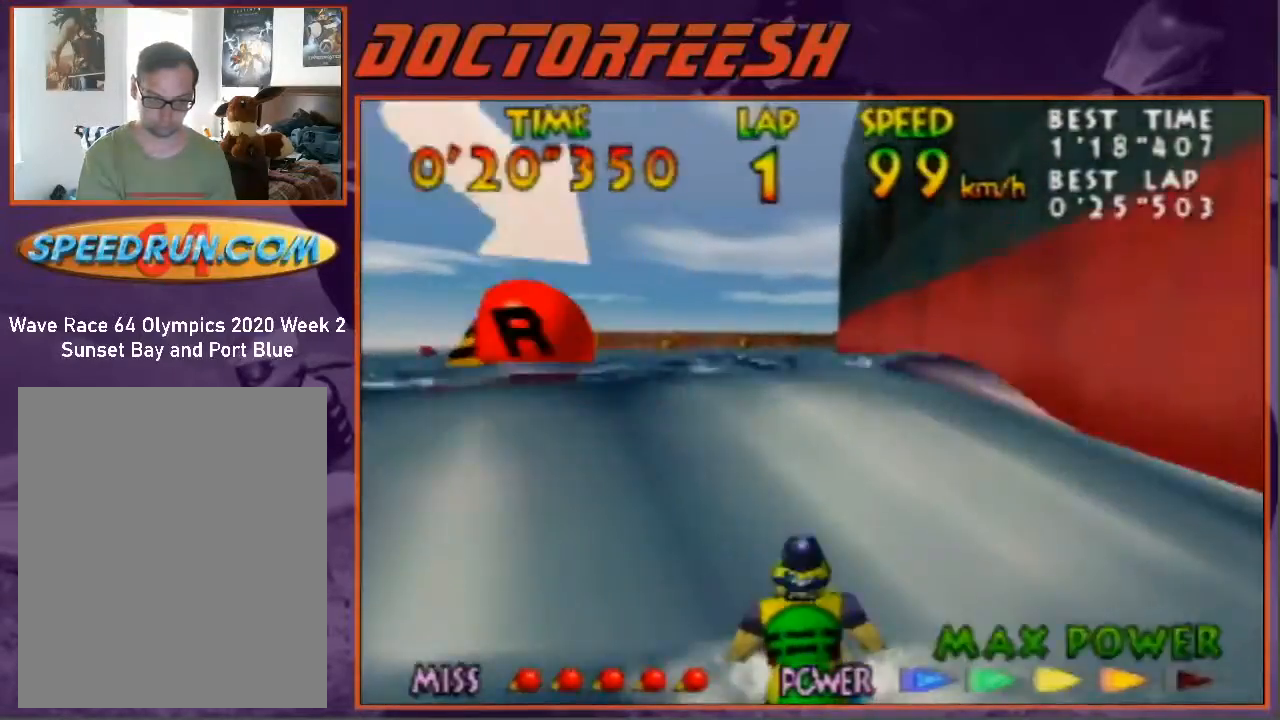
{"buttons": ["Z"], "left_stick": "center", "events": [[67, "B", "up"], [133, "B", "down"], [133, "left_stick", "center"], [200, "B", "up"], [233, "B", "down"], [233, "left_stick", "up-right"], [367, "B", "up"], [367, "left_stick", "center"]]}
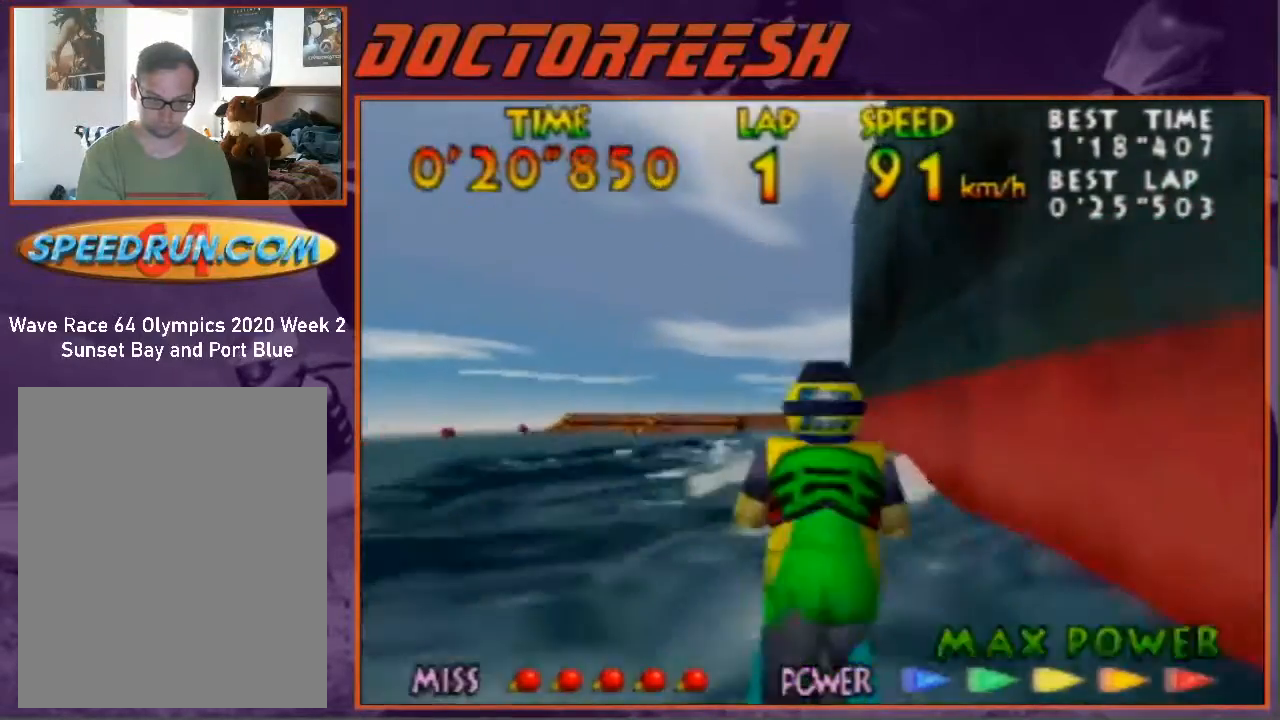
{"buttons": ["Z"], "left_stick": "center", "events": [[200, "B", "down"], [300, "B", "up"], [300, "left_stick", "up-right"], [400, "B", "down"], [467, "left_stick", "center"], [500, "B", "up"]]}
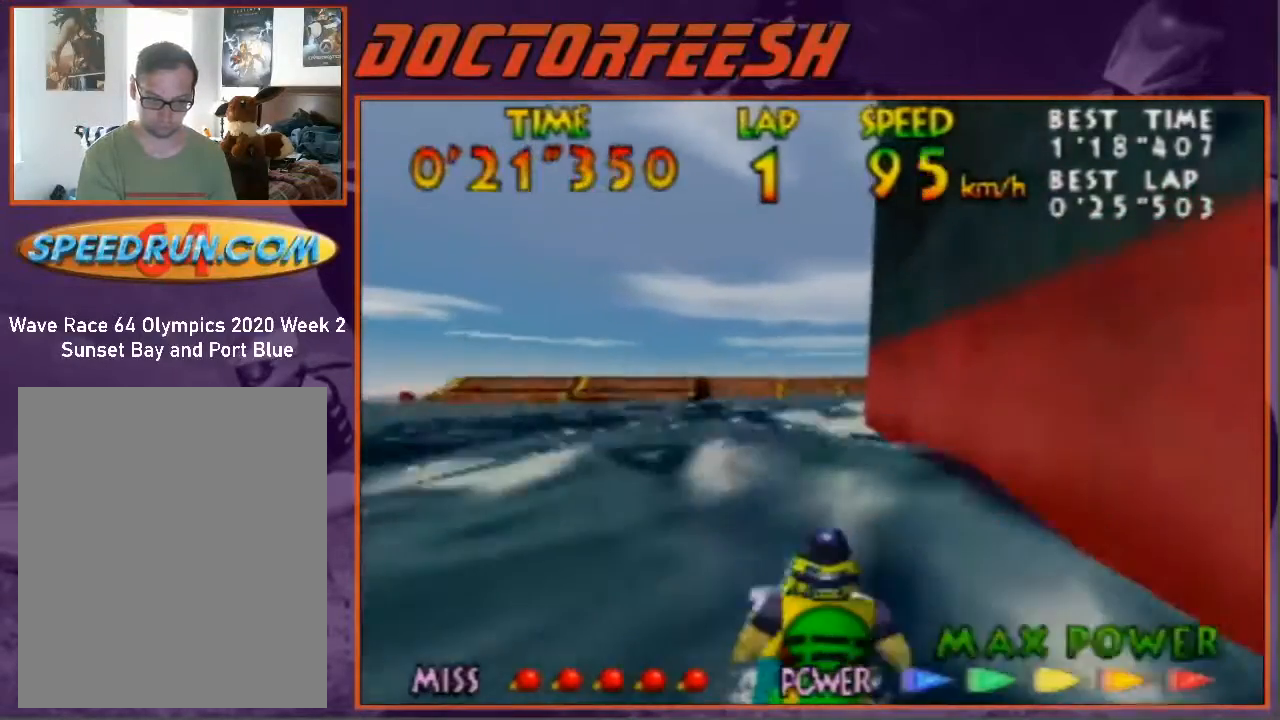
{"buttons": ["Z"], "left_stick": "center", "events": [[133, "B", "down"], [133, "left_stick", "up-right"], [200, "B", "up"], [267, "left_stick", "center"], [300, "B", "down"], [467, "B", "up"]]}
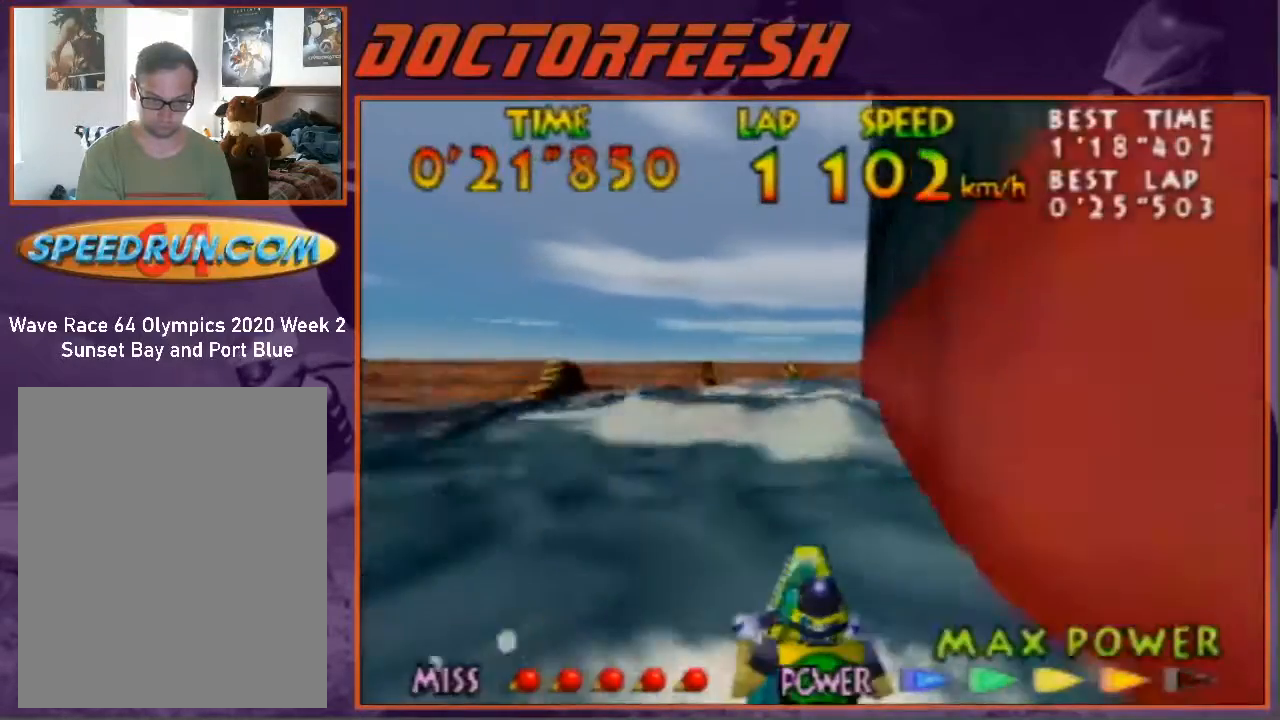
{"buttons": ["B", "Z"], "left_stick": "right", "events": [[200, "B", "down"], [300, "B", "up"], [400, "B", "down"], [400, "left_stick", "right"]]}
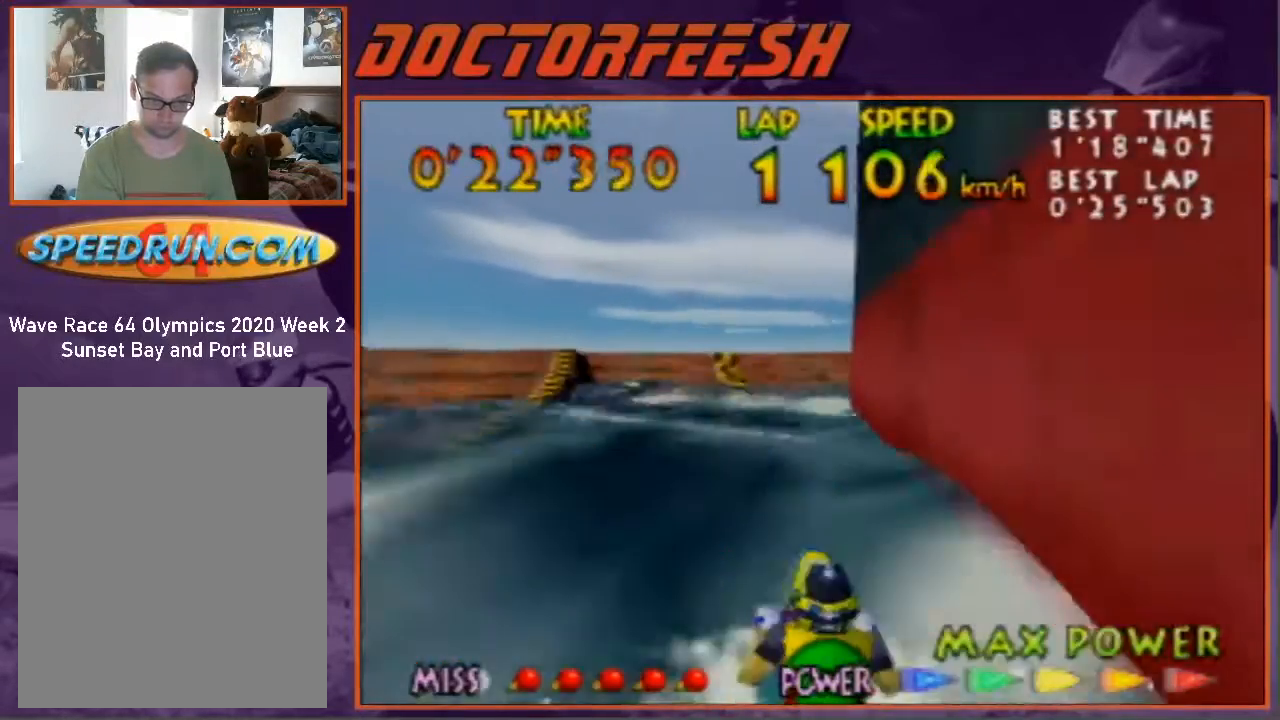
{"buttons": ["Z"], "left_stick": "center", "events": [[67, "B", "up"], [133, "B", "down"], [133, "left_stick", "center"], [267, "B", "up"]]}
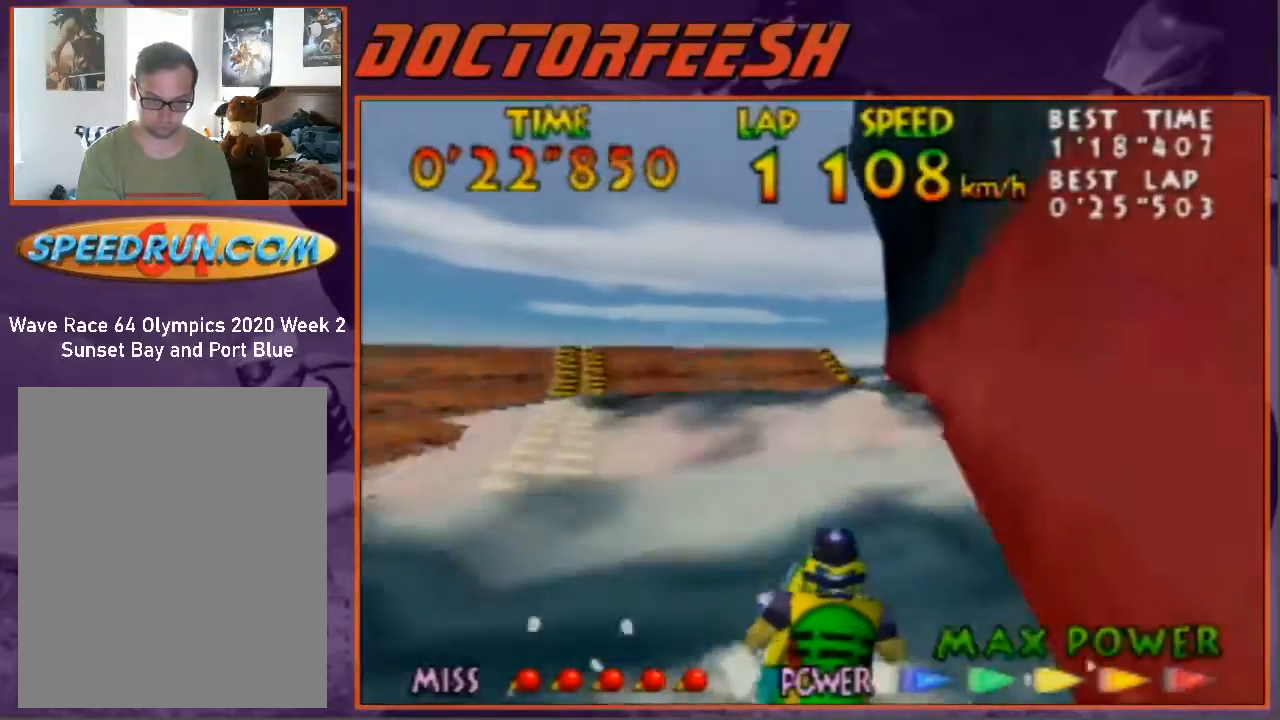
{"buttons": ["Z"], "left_stick": "down-right", "events": [[33, "left_stick", "right"], [200, "B", "down"], [200, "left_stick", "up-right"], [333, "B", "up"], [433, "B", "down"], [500, "B", "up"], [500, "left_stick", "down-right"]]}
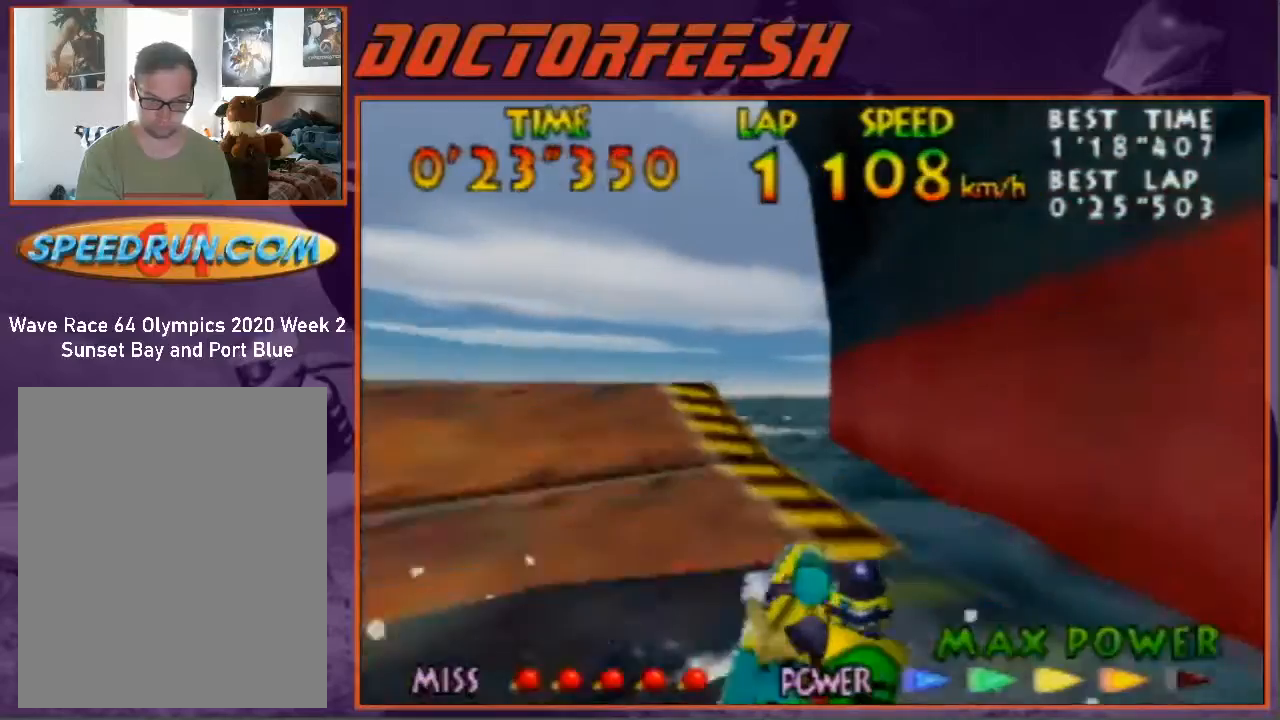
{"buttons": ["Z"], "left_stick": "down-right", "events": [[67, "B", "down"], [167, "B", "up"]]}
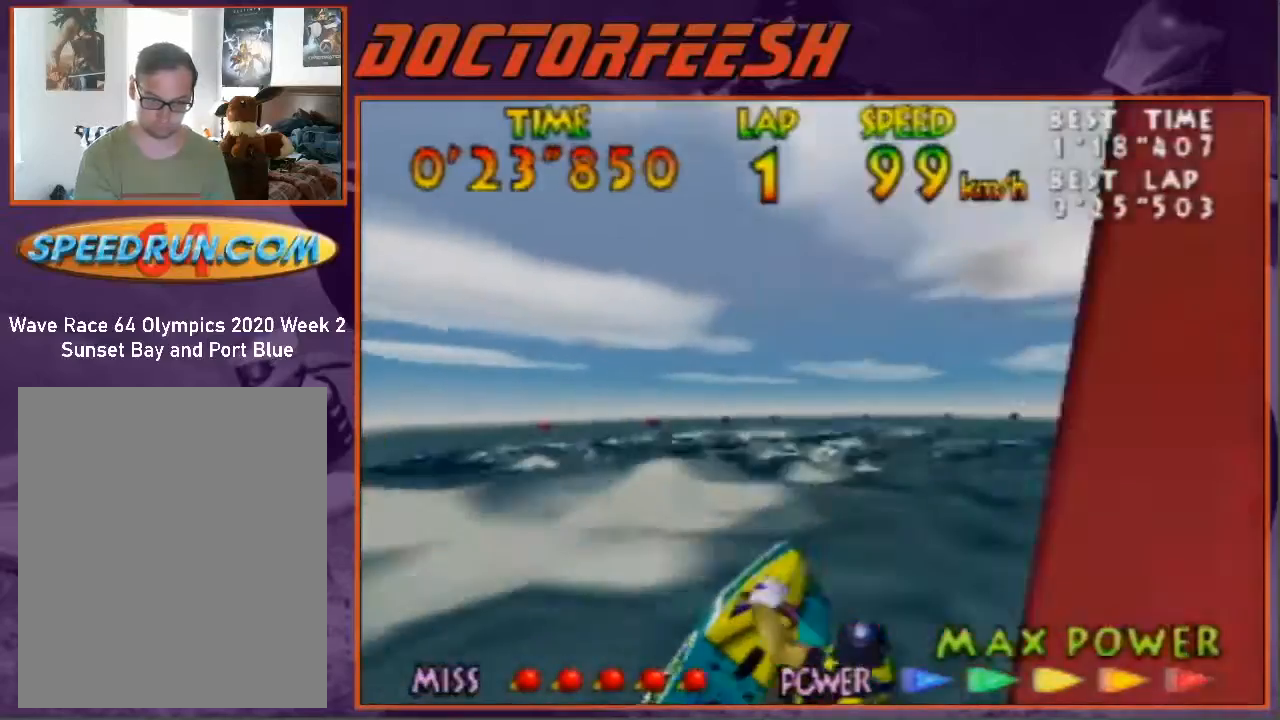
{"buttons": ["B", "Z"], "left_stick": "center", "events": [[100, "B", "down"], [100, "left_stick", "right"], [233, "B", "up"], [333, "B", "down"], [367, "left_stick", "center"], [433, "B", "up"], [500, "B", "down"]]}